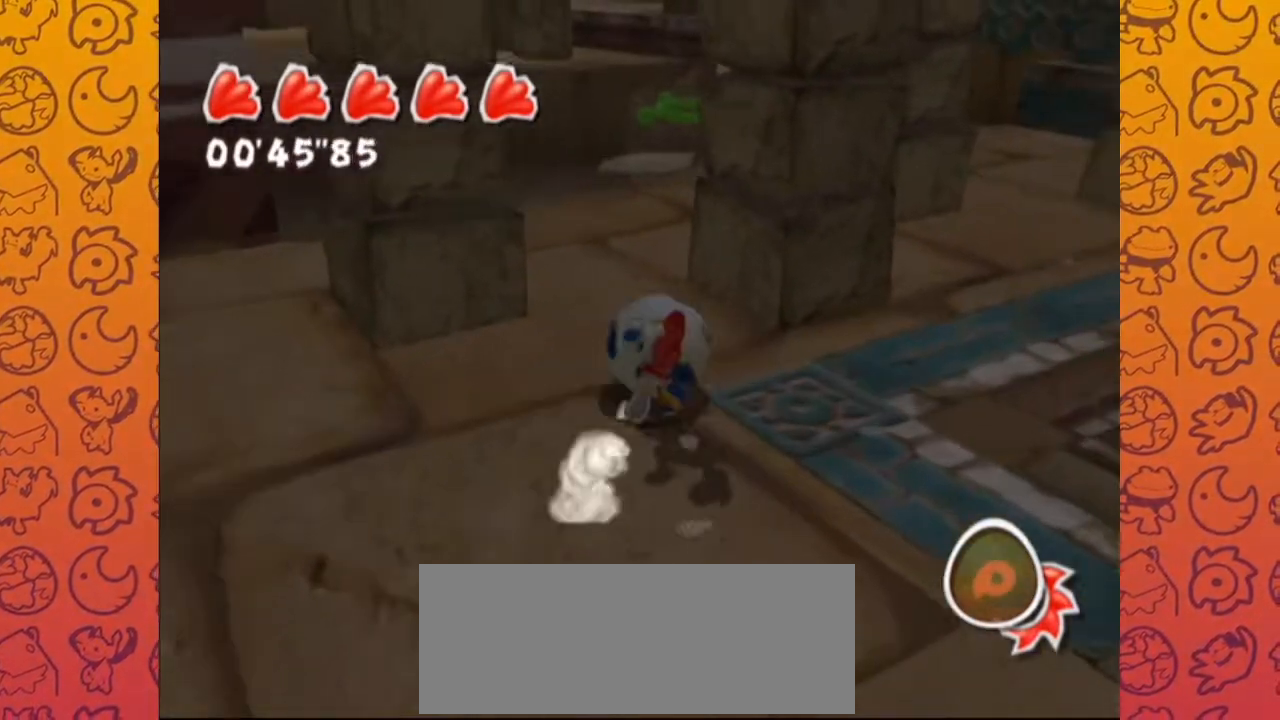
Gameplay with a controller (Nintendo layout); each line is a JSON object with the inputs held at the frame after it. "events" lists button and stick changes between this image and that frame as [ms after this image, input, new state], when the widget could be followed in between. Not read: L3 R3.
{"buttons": ["A", "R1"], "left_stick": "up", "right_stick": "center", "events": [[50, "R1", "down"], [350, "A", "down"], [467, "B", "down"], [483, "B", "up"]]}
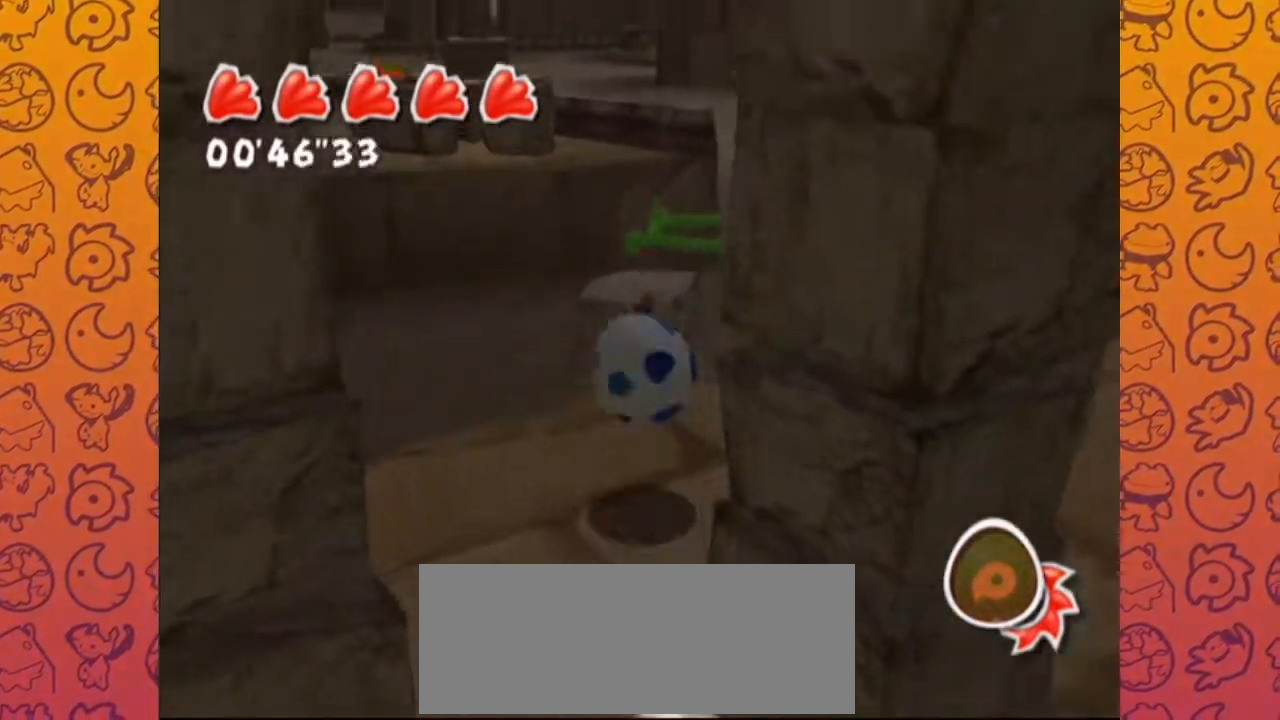
{"buttons": [], "left_stick": "up-right", "right_stick": "right", "events": [[33, "left_stick", "up-right"], [100, "R1", "up"], [133, "A", "up"], [350, "right_stick", "right"]]}
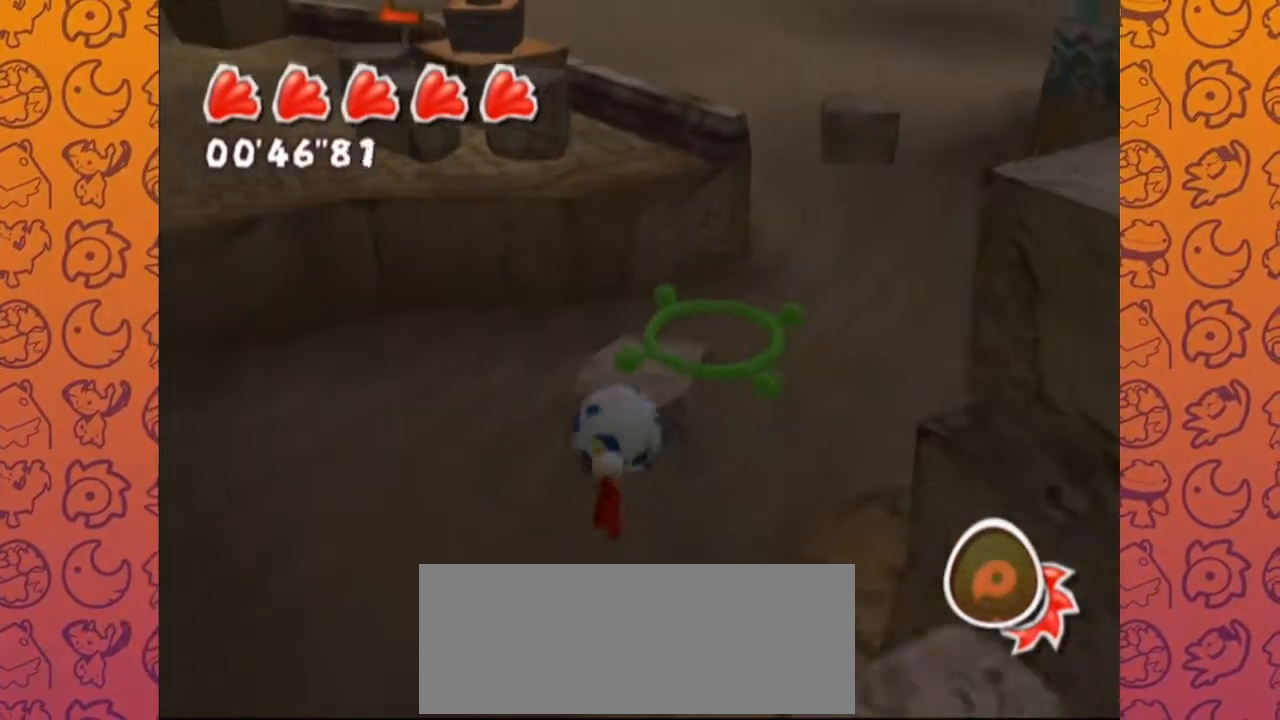
{"buttons": [], "left_stick": "center", "right_stick": "right", "events": [[183, "left_stick", "center"]]}
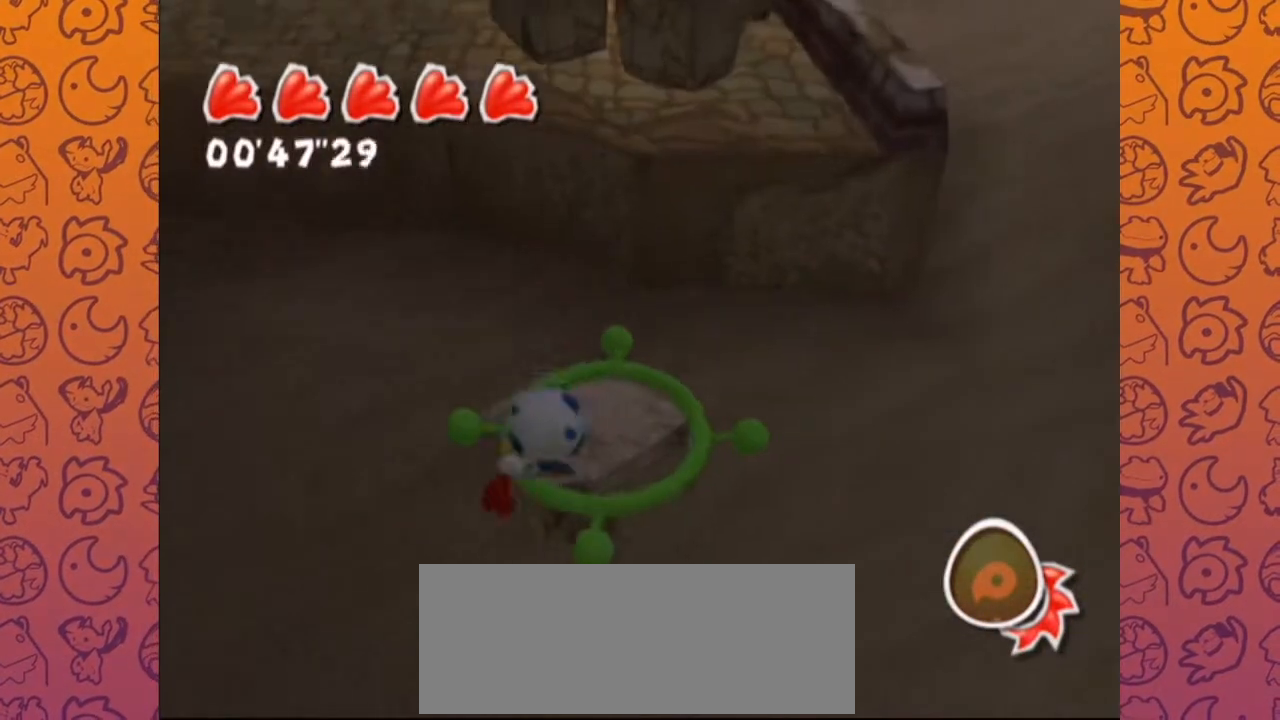
{"buttons": [], "left_stick": "up-left", "right_stick": "center", "events": [[17, "left_stick", "left"], [350, "right_stick", "center"], [417, "left_stick", "up-left"]]}
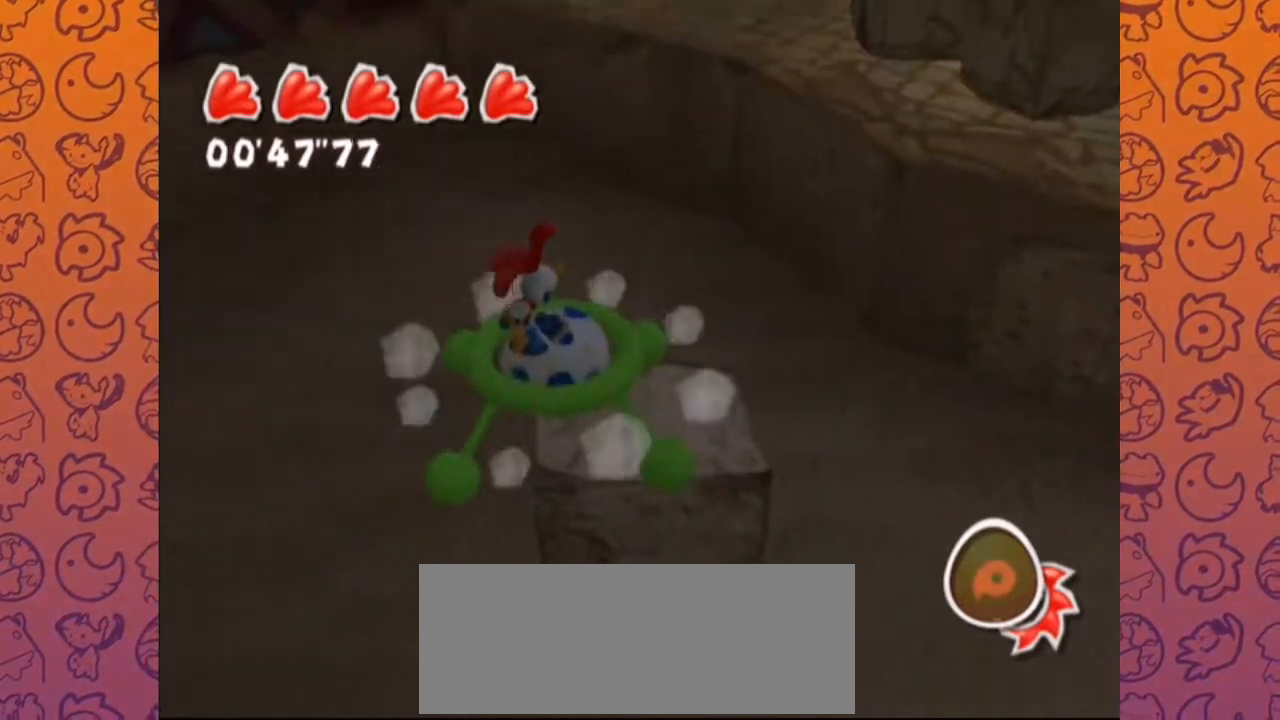
{"buttons": ["A"], "left_stick": "up-left", "right_stick": "center", "events": [[17, "A", "down"]]}
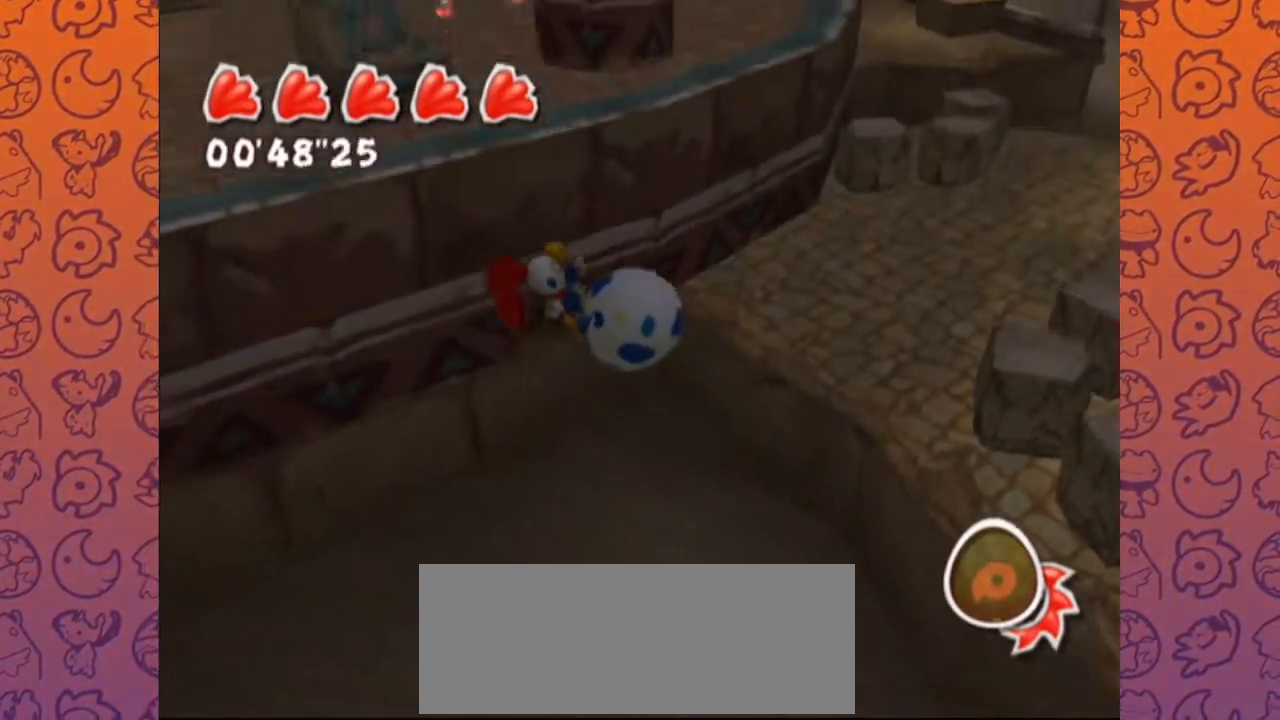
{"buttons": ["A"], "left_stick": "up", "right_stick": "center", "events": [[350, "left_stick", "up"]]}
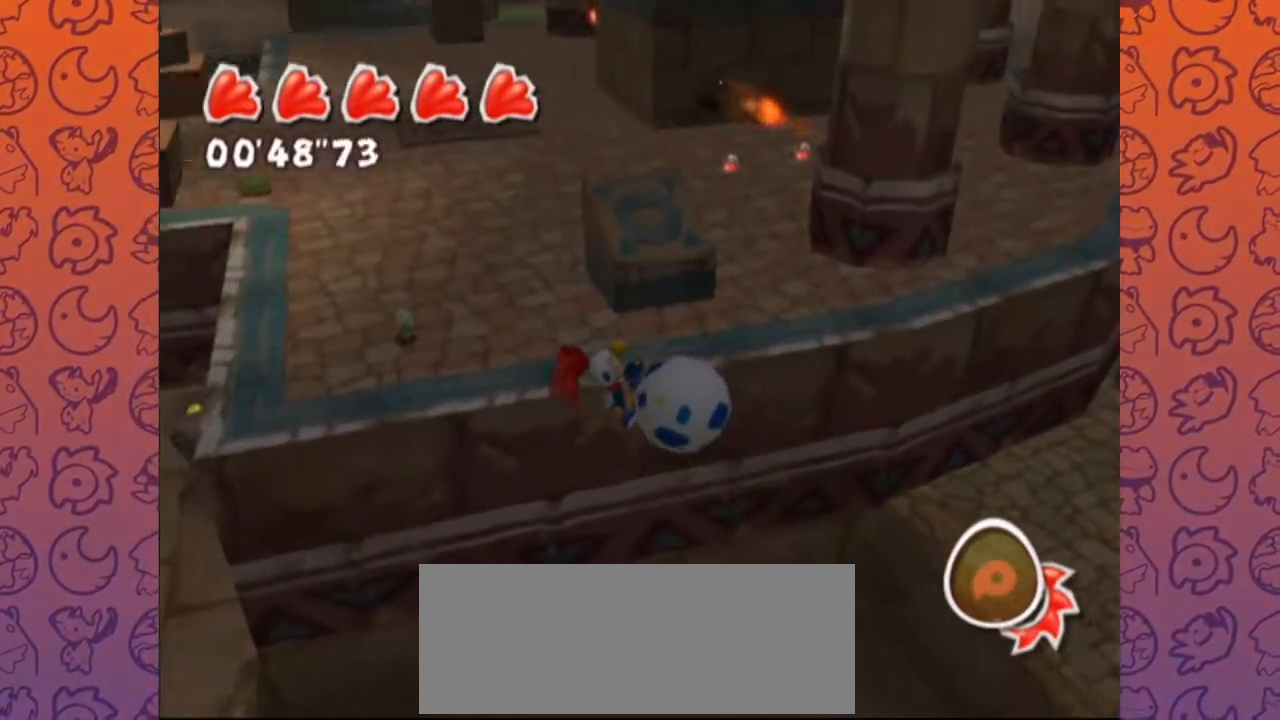
{"buttons": ["R1"], "left_stick": "up", "right_stick": "center", "events": [[133, "A", "up"], [367, "R1", "down"]]}
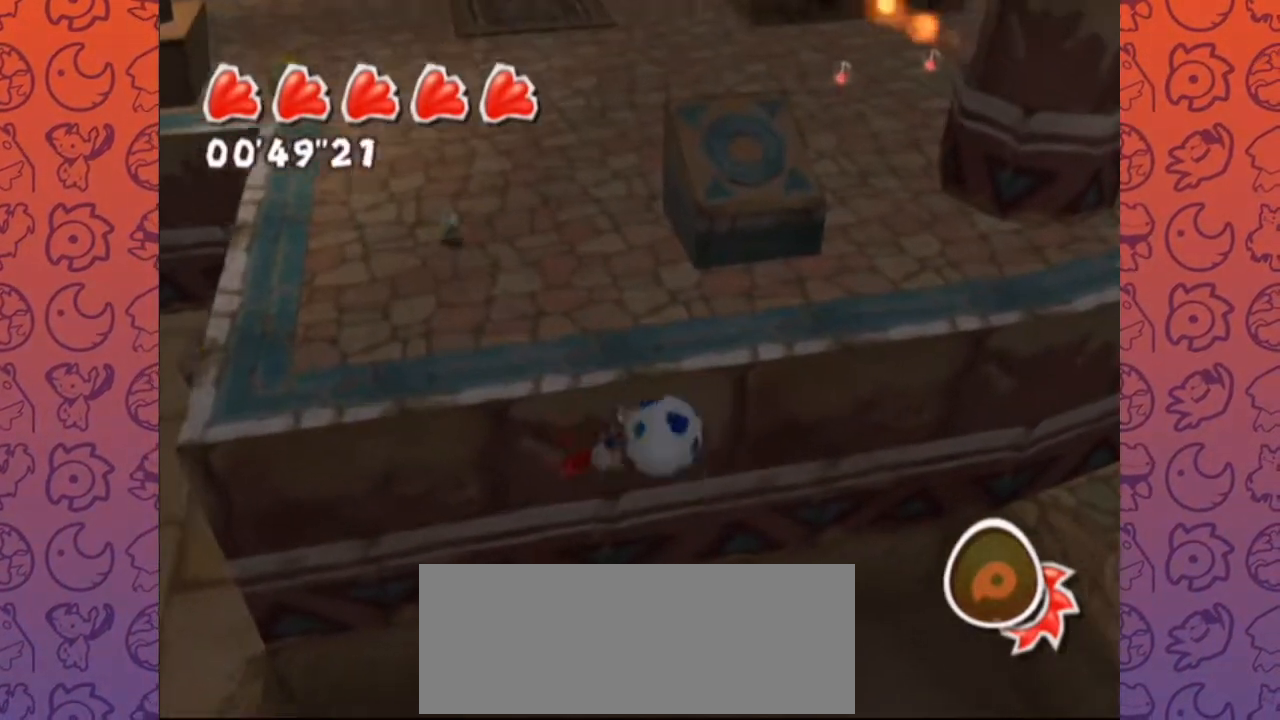
{"buttons": ["A"], "left_stick": "up-left", "right_stick": "center", "events": [[200, "left_stick", "up-left"], [367, "R1", "up"], [417, "A", "down"]]}
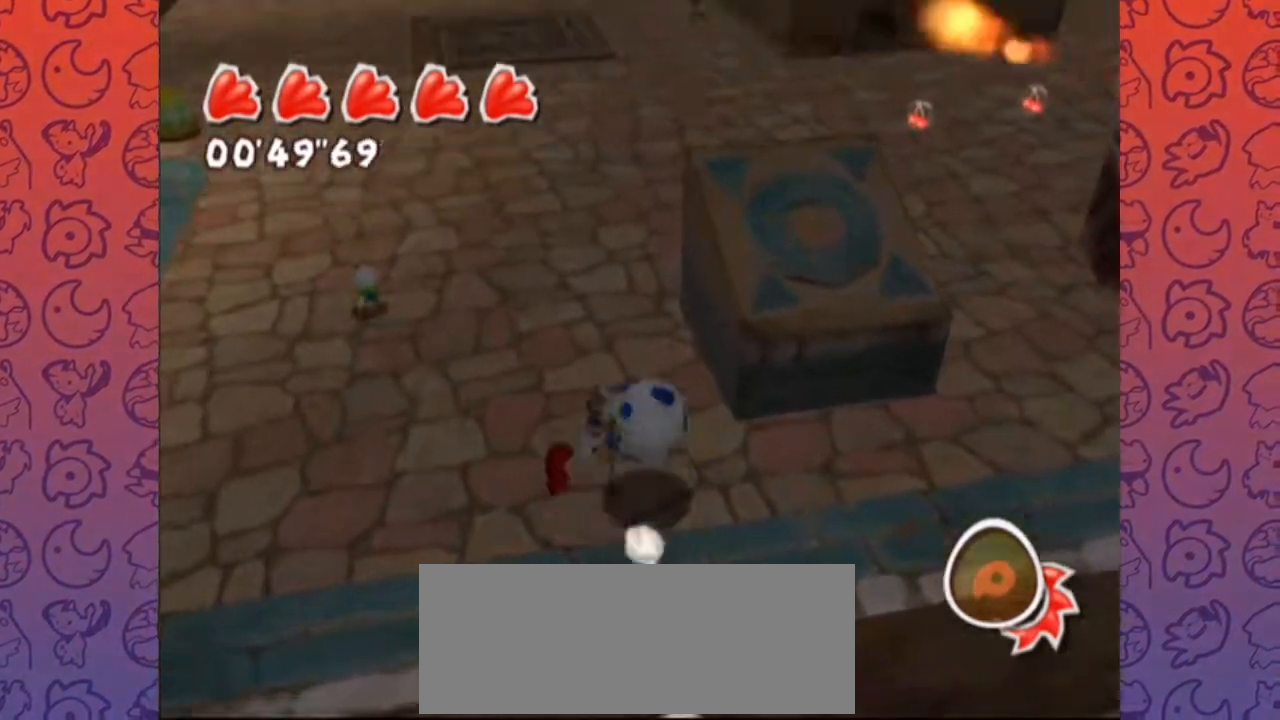
{"buttons": [], "left_stick": "down-left", "right_stick": "left", "events": [[67, "A", "up"], [300, "right_stick", "left"], [333, "B", "down"], [333, "left_stick", "left"], [350, "B", "up"], [433, "A", "down"], [433, "left_stick", "down-left"], [450, "A", "up"]]}
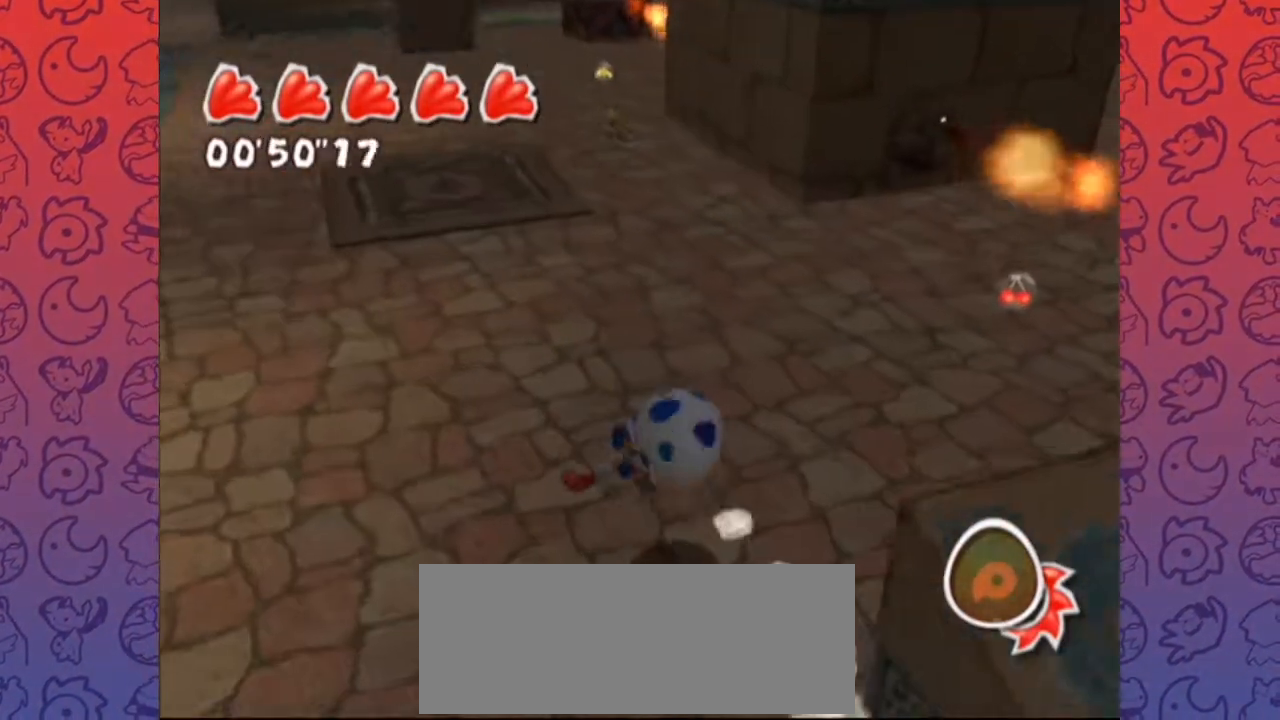
{"buttons": [], "left_stick": "center", "right_stick": "left", "events": [[250, "A", "down"], [367, "left_stick", "center"], [383, "A", "up"]]}
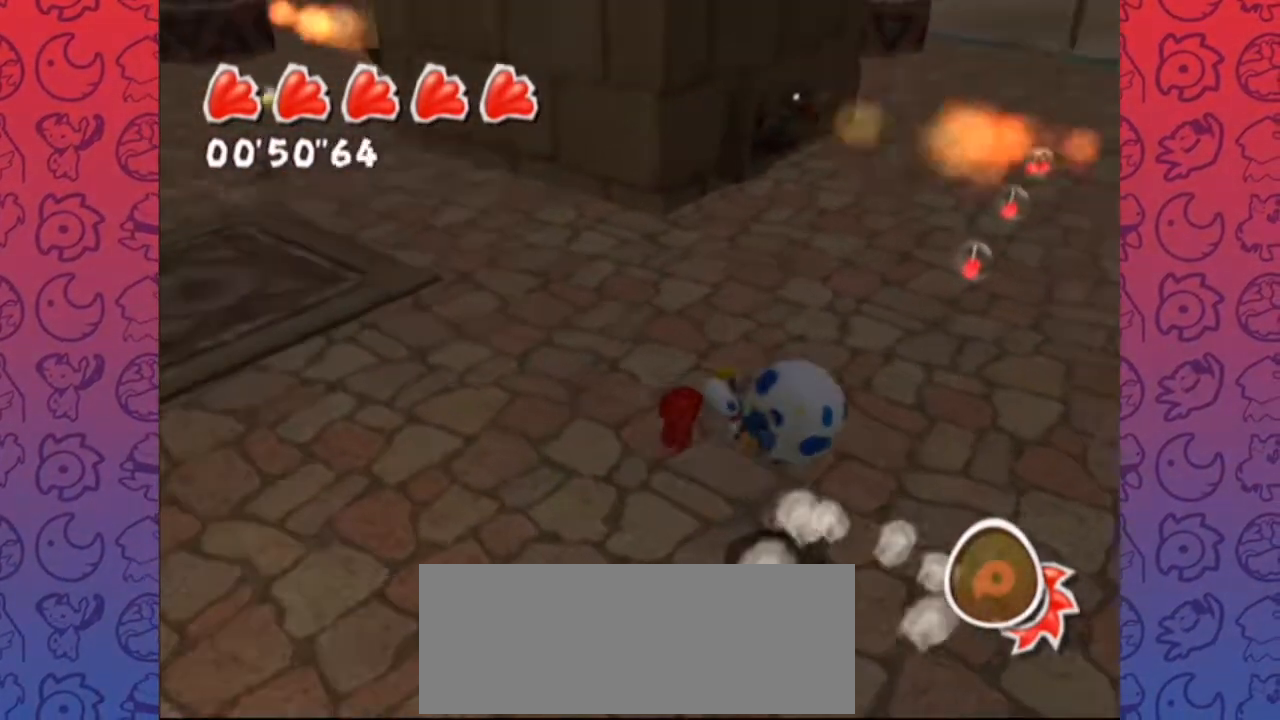
{"buttons": [], "left_stick": "up-right", "right_stick": "left", "events": [[383, "left_stick", "up-right"]]}
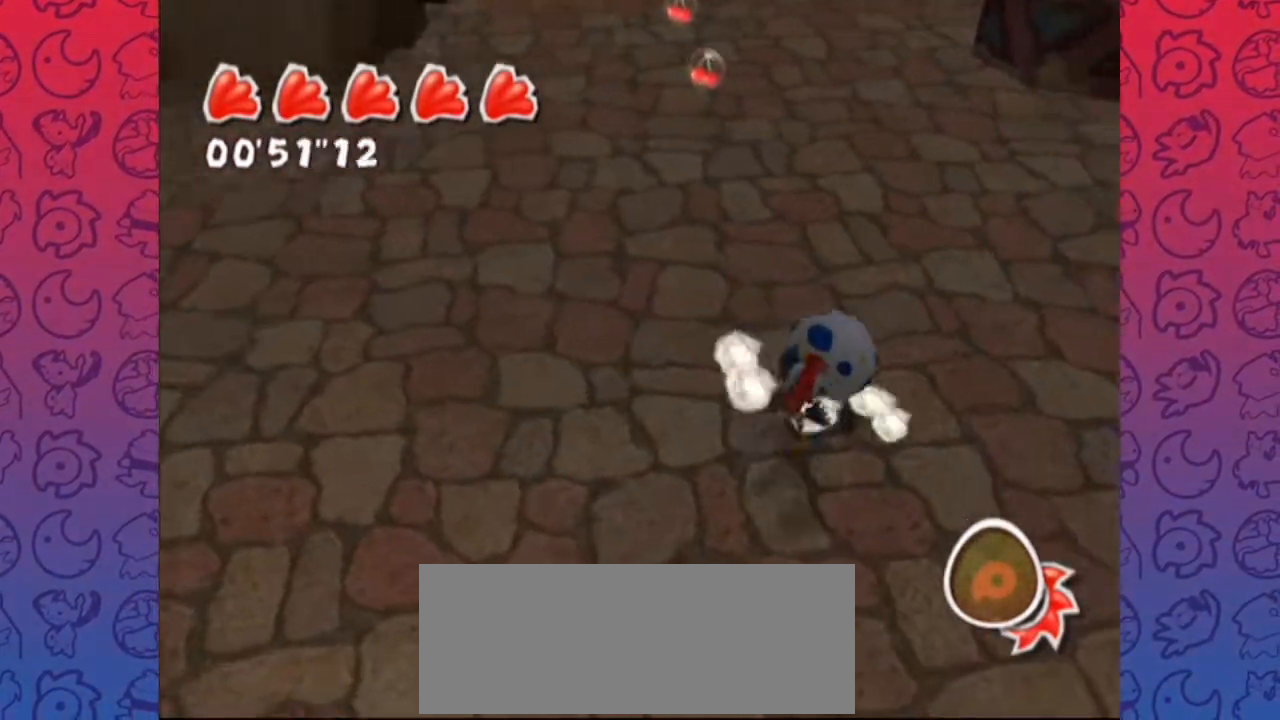
{"buttons": [], "left_stick": "right", "right_stick": "left", "events": [[133, "left_stick", "down-right"], [450, "left_stick", "right"]]}
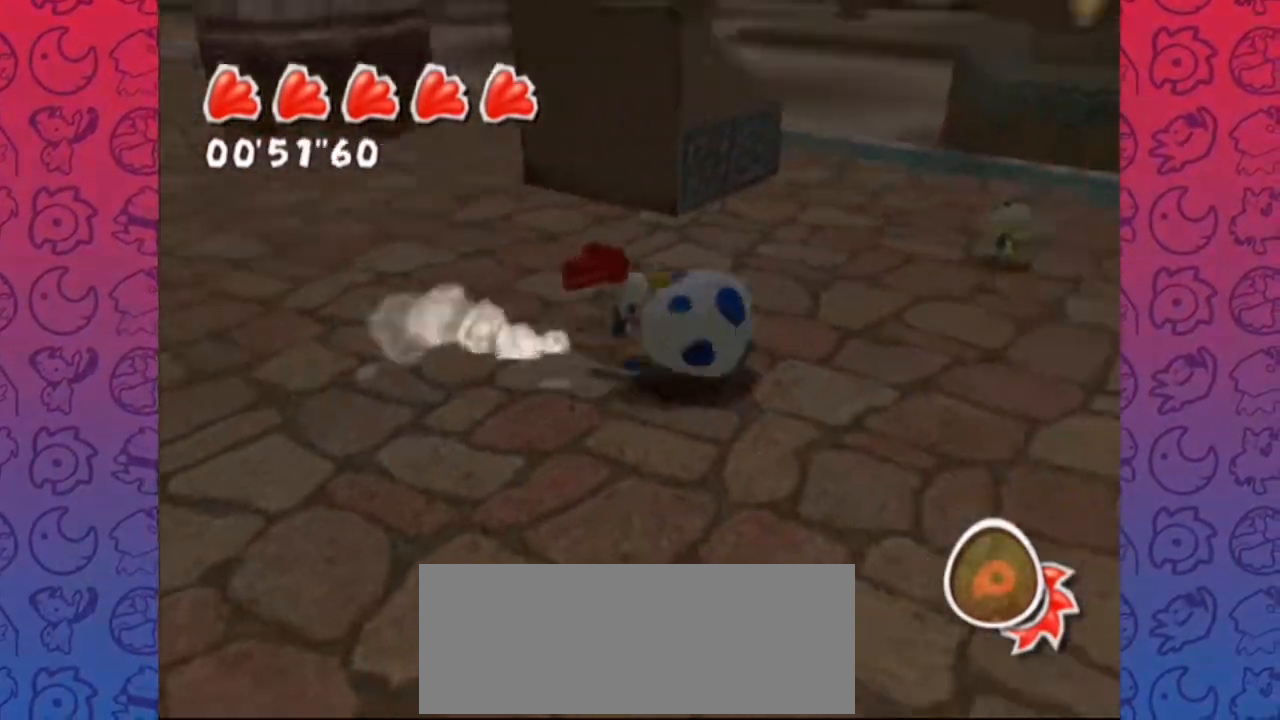
{"buttons": [], "left_stick": "up-right", "right_stick": "center", "events": [[267, "right_stick", "up-left"], [400, "left_stick", "up-right"], [467, "right_stick", "center"]]}
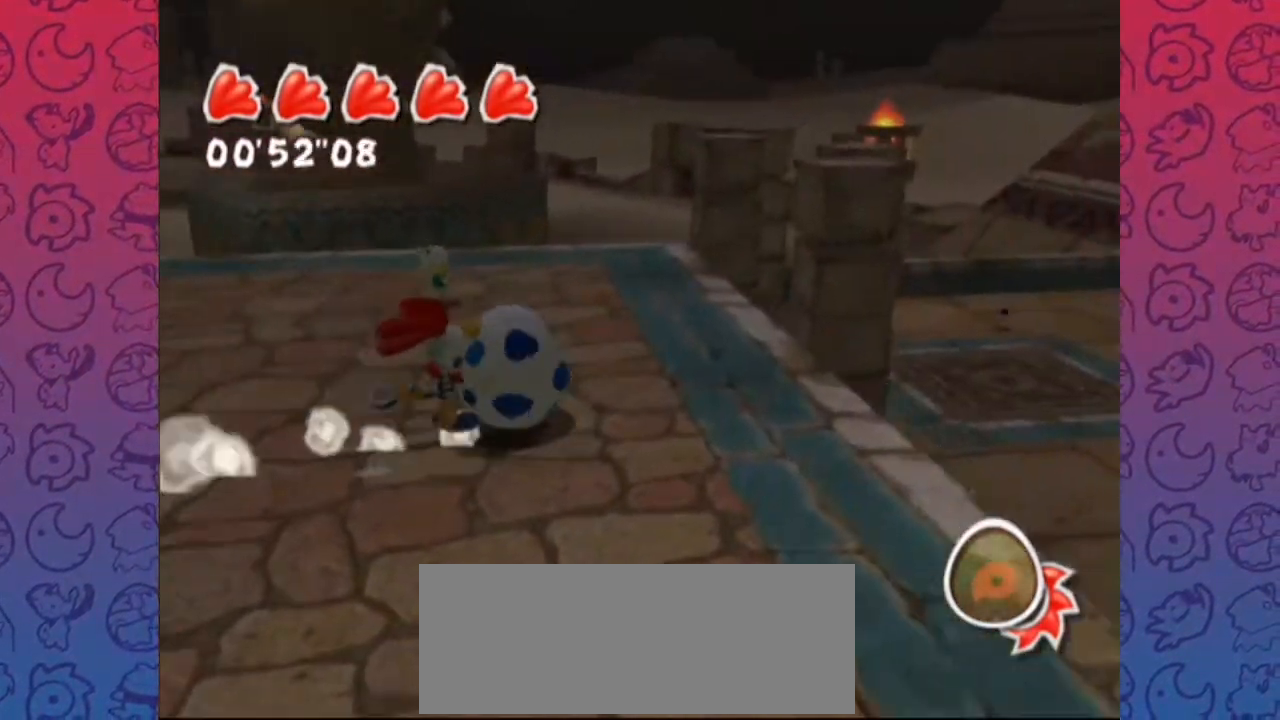
{"buttons": [], "left_stick": "up-right", "right_stick": "center", "events": [[167, "A", "down"], [400, "A", "up"]]}
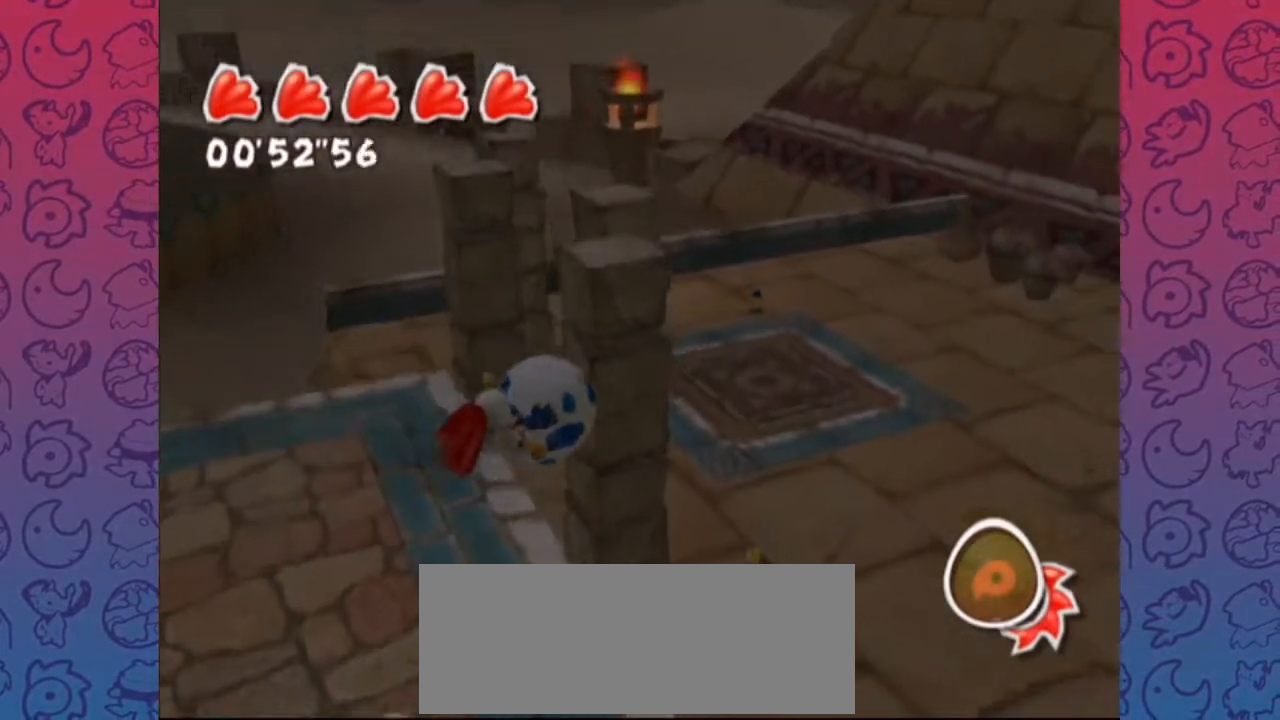
{"buttons": [], "left_stick": "up-right", "right_stick": "right", "events": [[233, "right_stick", "up-left"], [350, "right_stick", "up-right"], [433, "right_stick", "right"]]}
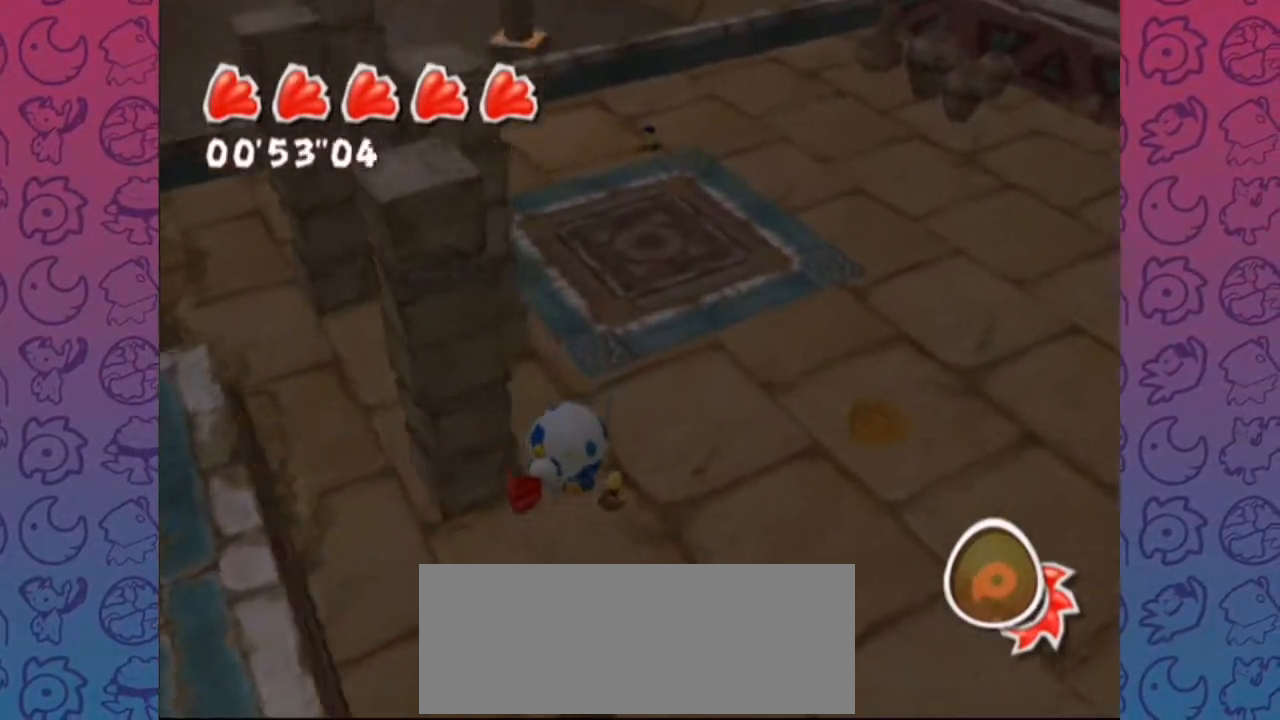
{"buttons": [], "left_stick": "up-right", "right_stick": "right", "events": []}
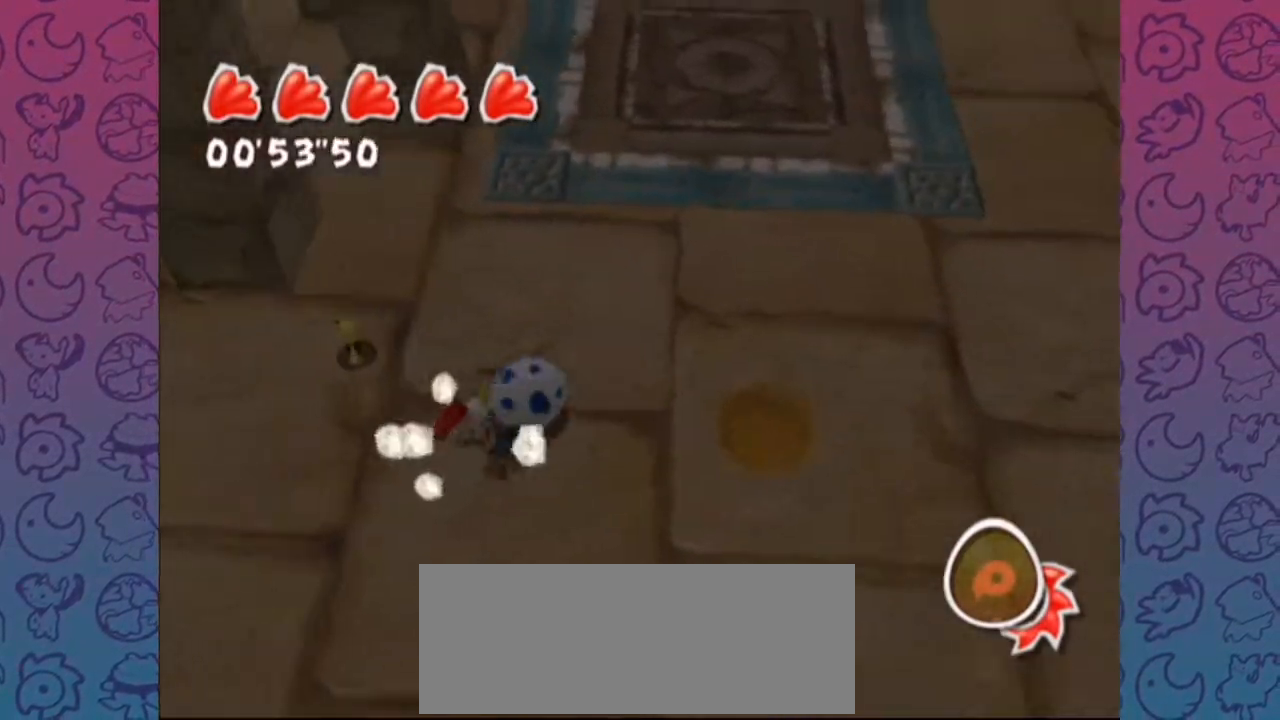
{"buttons": ["R1"], "left_stick": "center", "right_stick": "right", "events": [[83, "R1", "down"], [467, "left_stick", "center"]]}
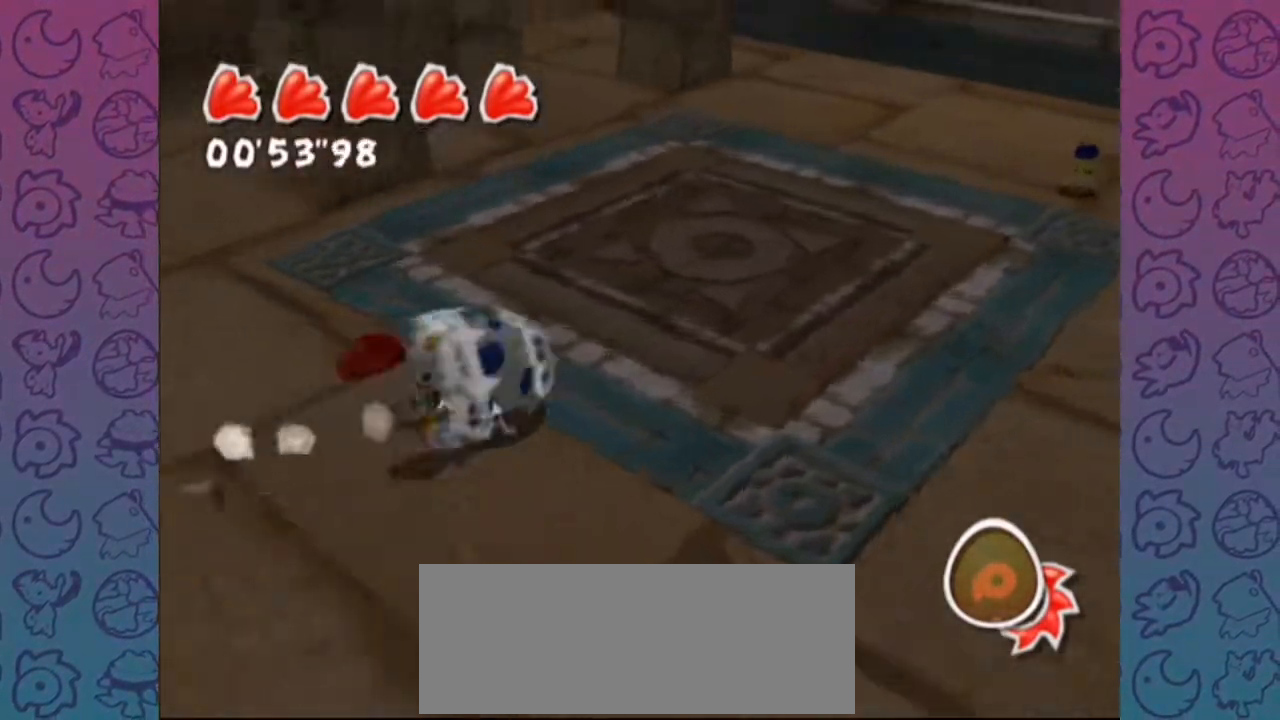
{"buttons": [], "left_stick": "right", "right_stick": "center", "events": [[183, "R1", "up"], [200, "left_stick", "right"], [317, "right_stick", "up-right"], [433, "right_stick", "center"]]}
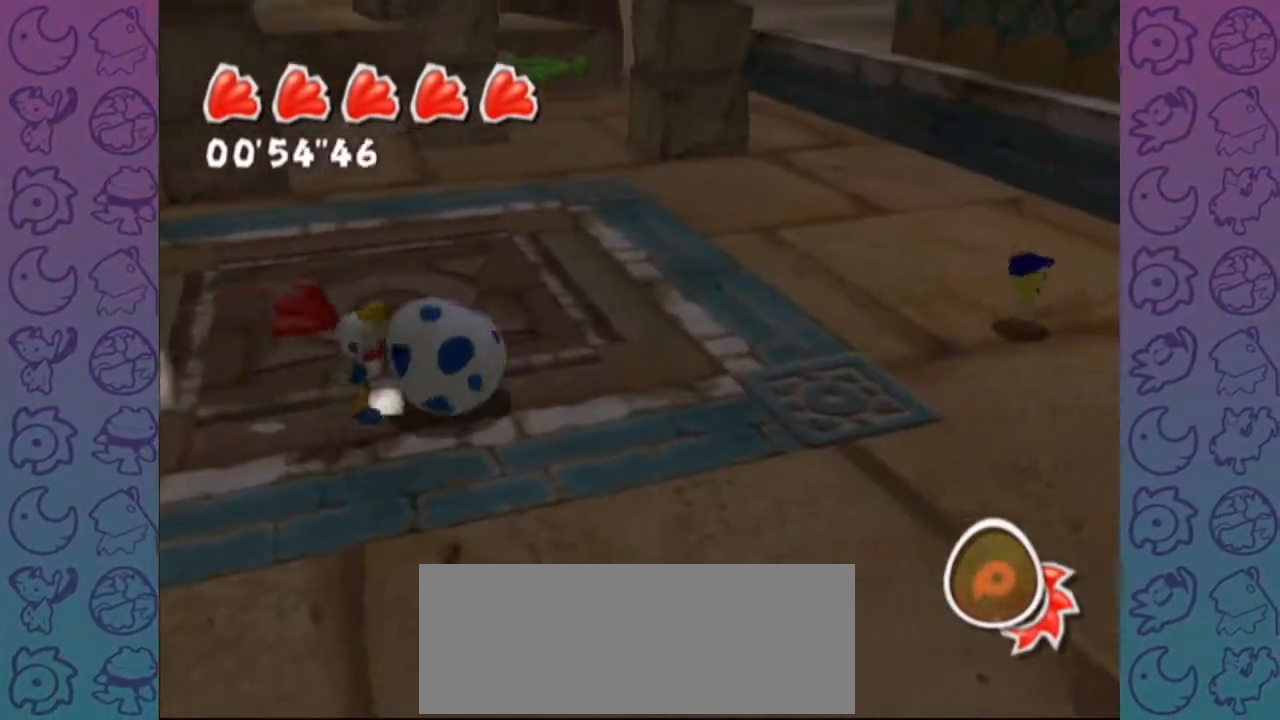
{"buttons": [], "left_stick": "up", "right_stick": "center", "events": [[33, "left_stick", "up-right"], [67, "right_stick", "down-right"], [267, "left_stick", "up"], [350, "right_stick", "center"]]}
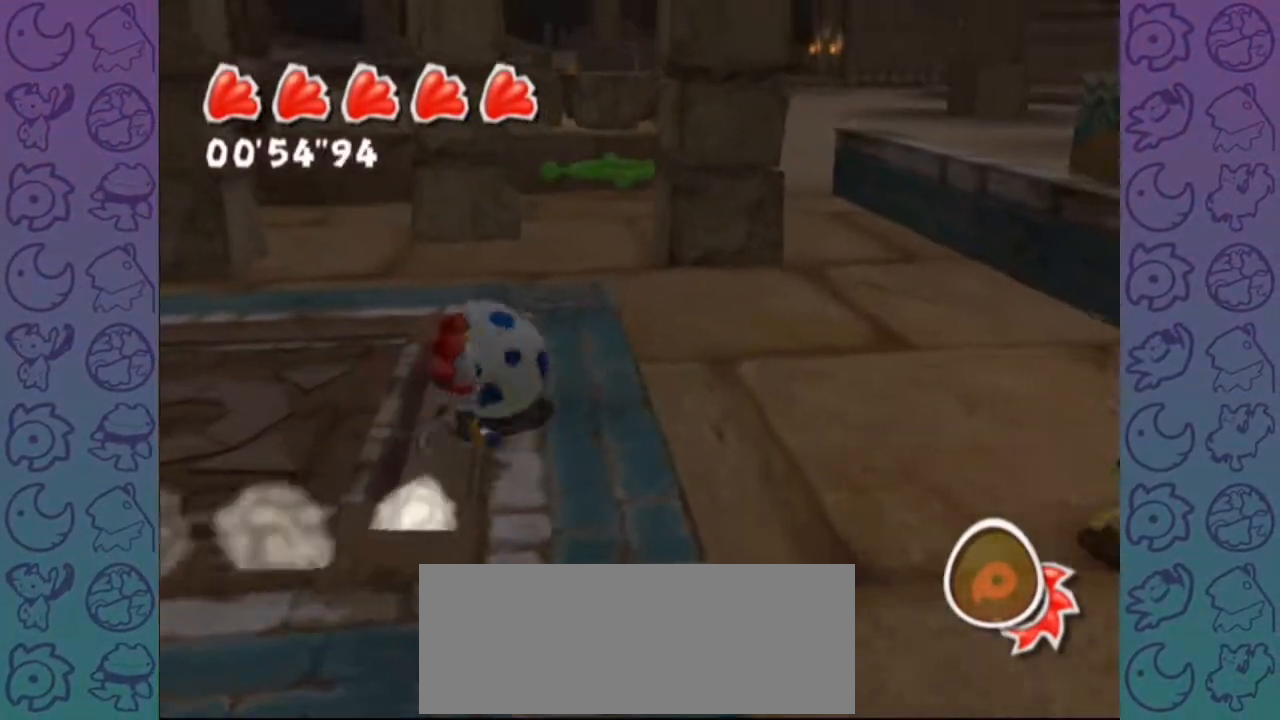
{"buttons": [], "left_stick": "down", "right_stick": "left", "events": [[67, "left_stick", "center"], [133, "A", "down"], [233, "A", "up"], [400, "left_stick", "down"], [433, "right_stick", "left"]]}
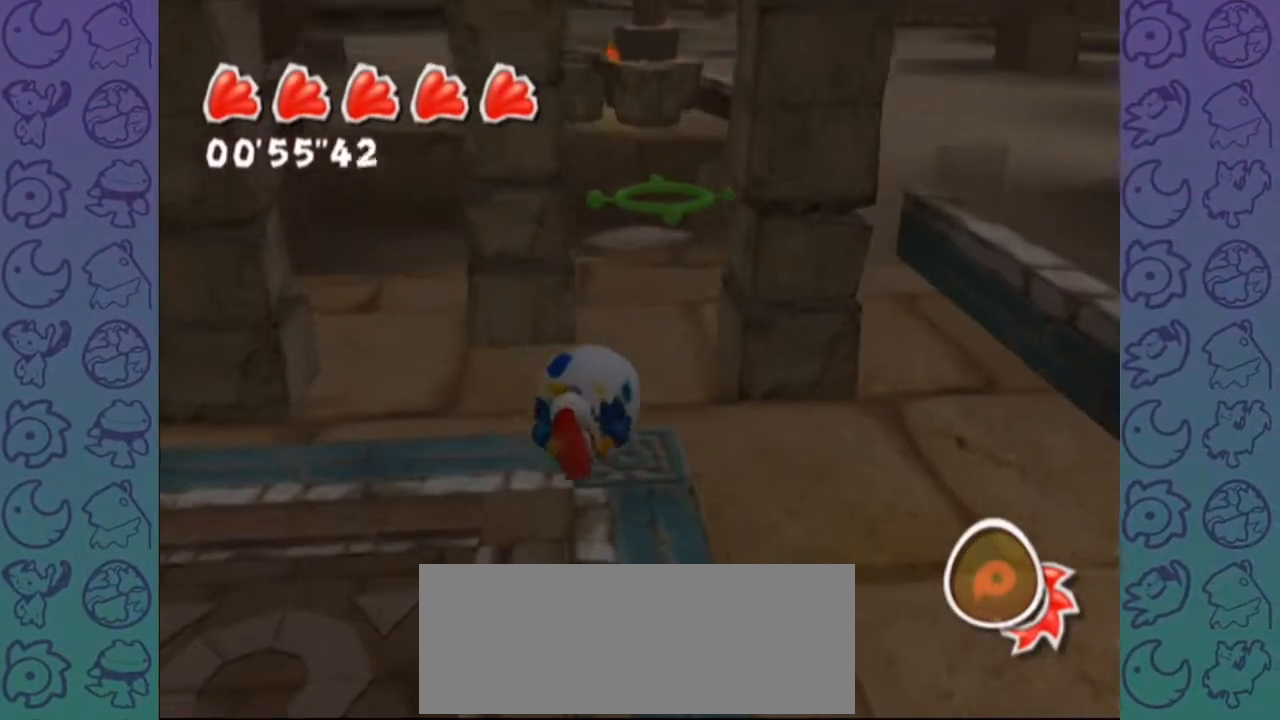
{"buttons": [], "left_stick": "center", "right_stick": "center", "events": [[67, "right_stick", "right"], [100, "left_stick", "center"], [150, "right_stick", "left"], [250, "right_stick", "center"], [400, "A", "down"], [467, "A", "up"]]}
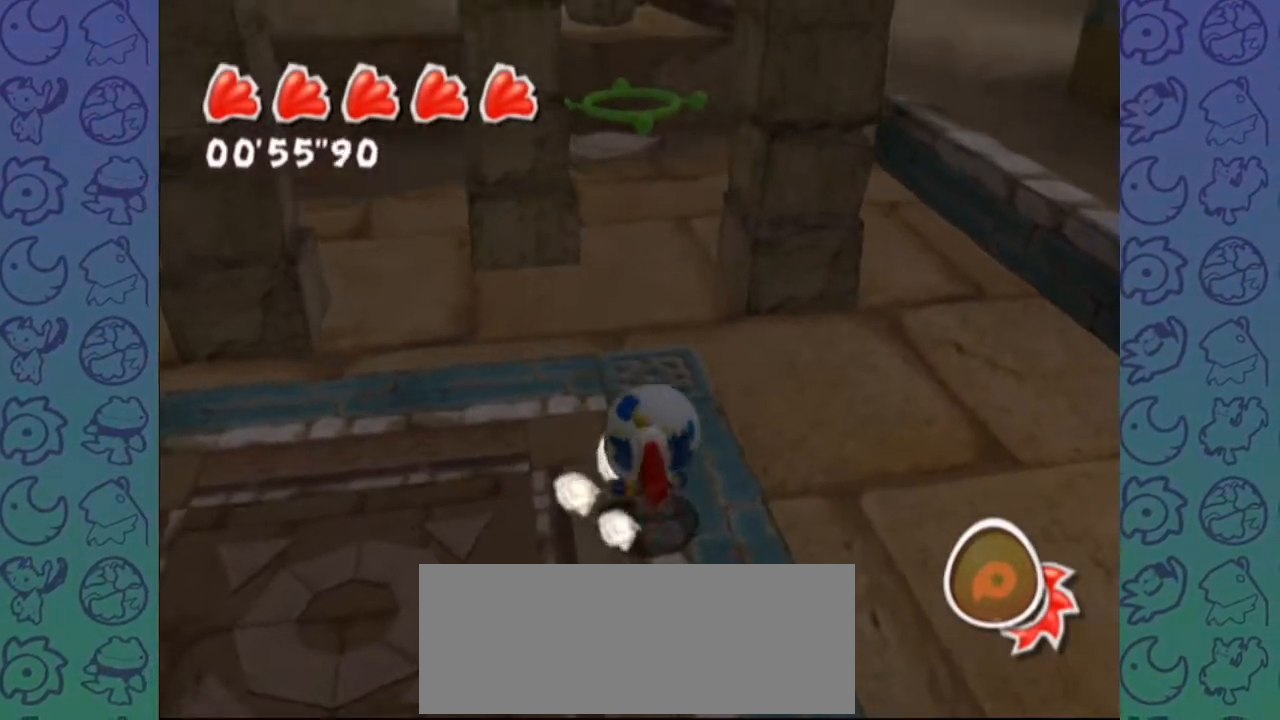
{"buttons": [], "left_stick": "center", "right_stick": "center", "events": [[117, "right_stick", "down-right"], [233, "right_stick", "up-left"], [283, "right_stick", "down-left"], [350, "right_stick", "right"], [433, "right_stick", "center"]]}
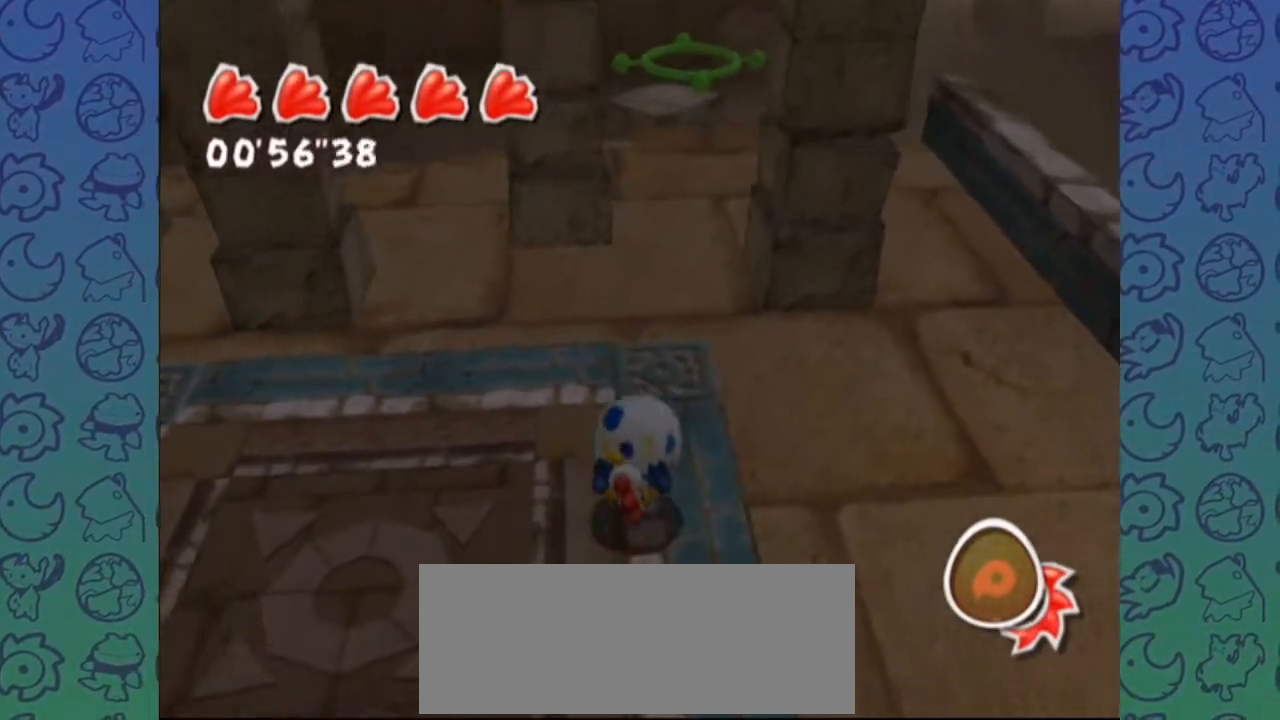
{"buttons": [], "left_stick": "down", "right_stick": "center", "events": [[100, "left_stick", "up"], [183, "A", "down"], [233, "left_stick", "center"], [267, "A", "up"], [433, "left_stick", "down"]]}
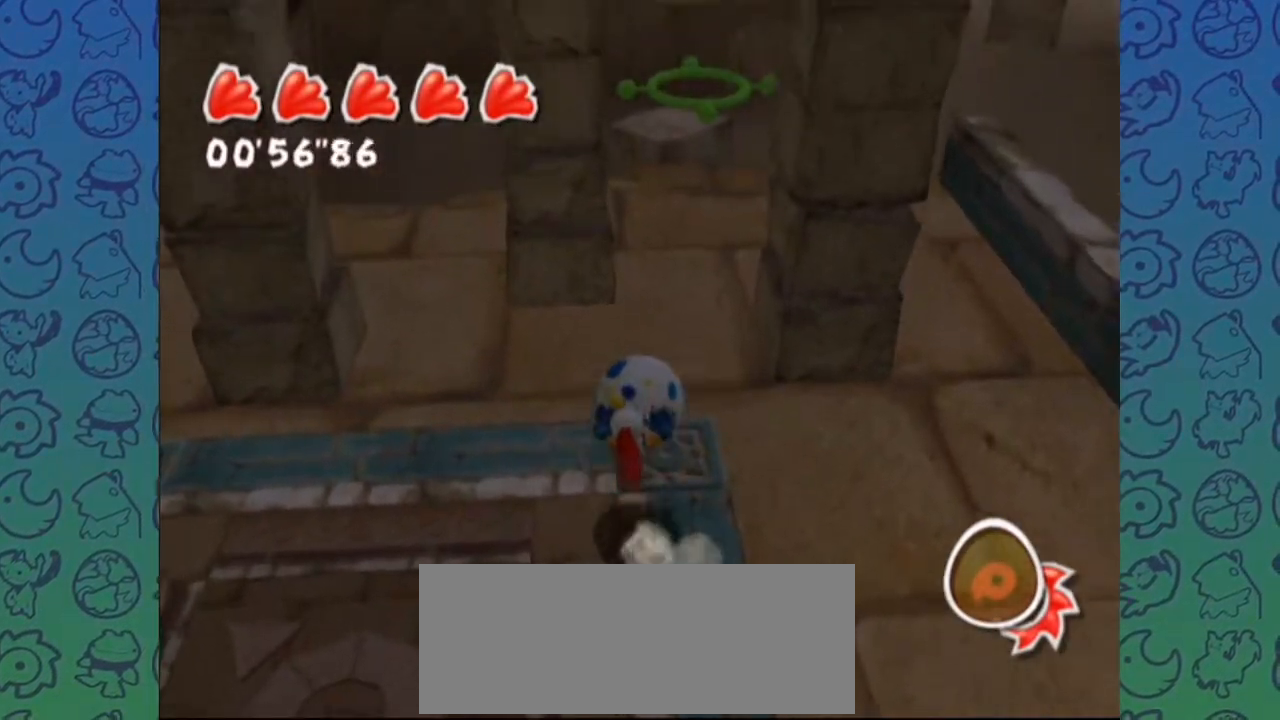
{"buttons": ["A"], "left_stick": "center", "right_stick": "center", "events": [[33, "right_stick", "up-left"], [217, "right_stick", "center"], [250, "left_stick", "center"], [417, "A", "down"]]}
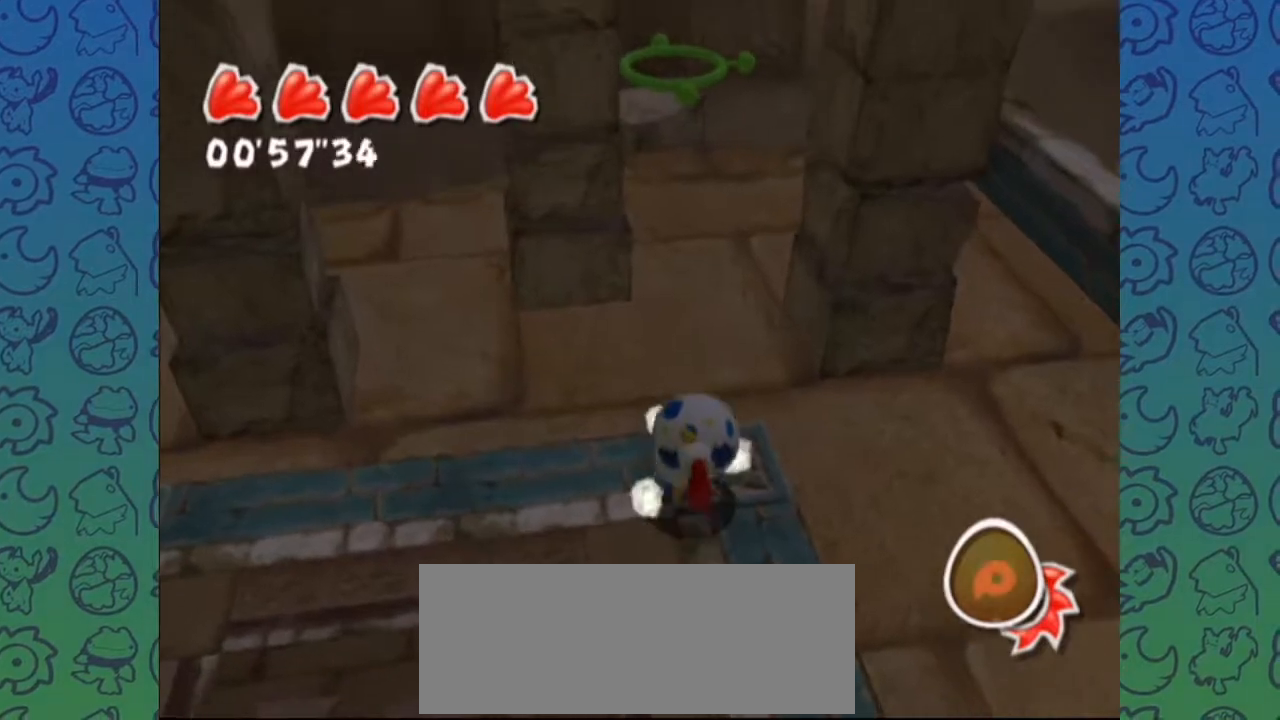
{"buttons": [], "left_stick": "center", "right_stick": "center", "events": [[17, "A", "up"], [33, "left_stick", "down"], [200, "left_stick", "center"]]}
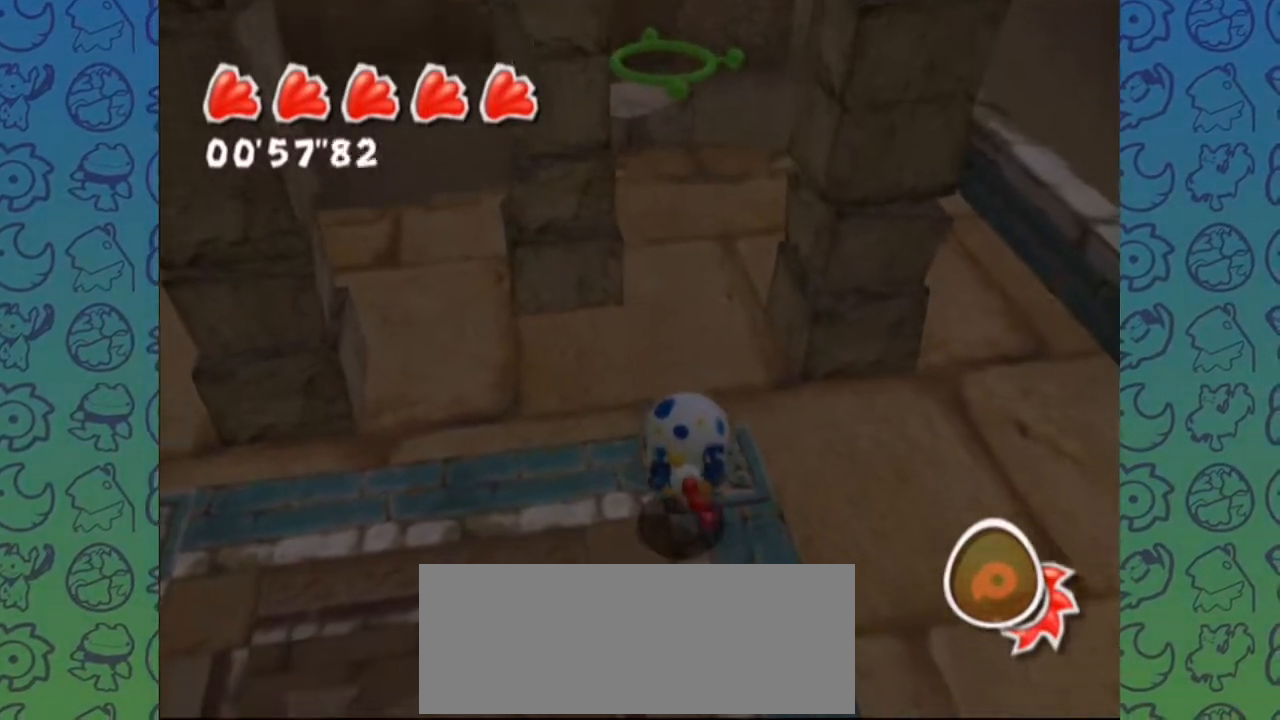
{"buttons": [], "left_stick": "down-left", "right_stick": "center", "events": [[183, "A", "down"], [250, "A", "up"], [433, "left_stick", "down-left"]]}
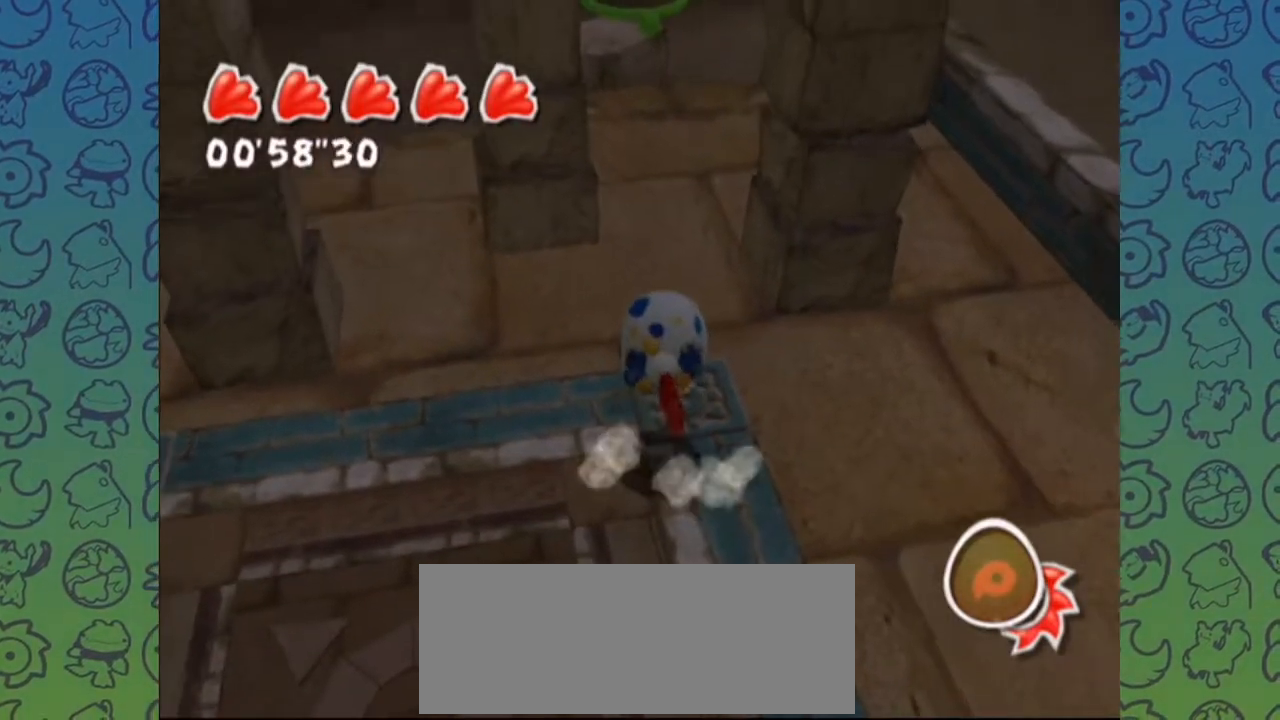
{"buttons": [], "left_stick": "left", "right_stick": "center", "events": [[100, "left_stick", "center"], [300, "left_stick", "up"], [483, "left_stick", "left"]]}
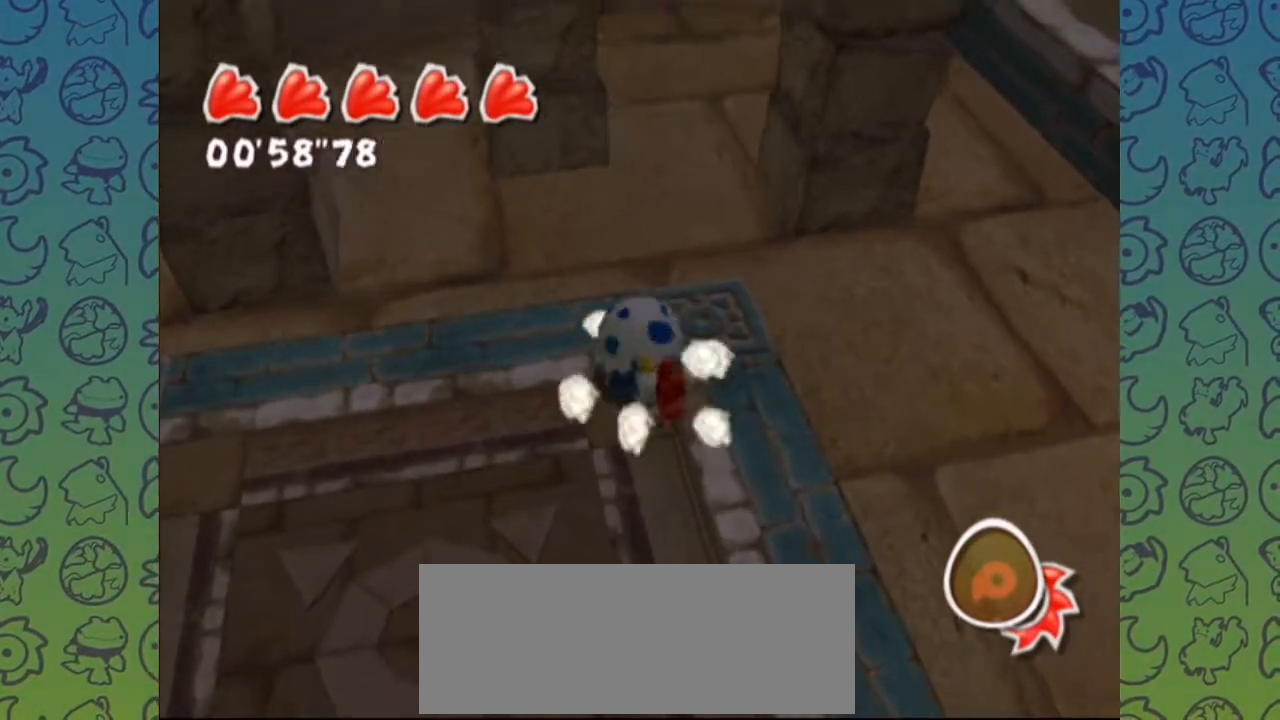
{"buttons": [], "left_stick": "down-left", "right_stick": "up-left", "events": [[50, "left_stick", "down-left"], [433, "right_stick", "up-left"]]}